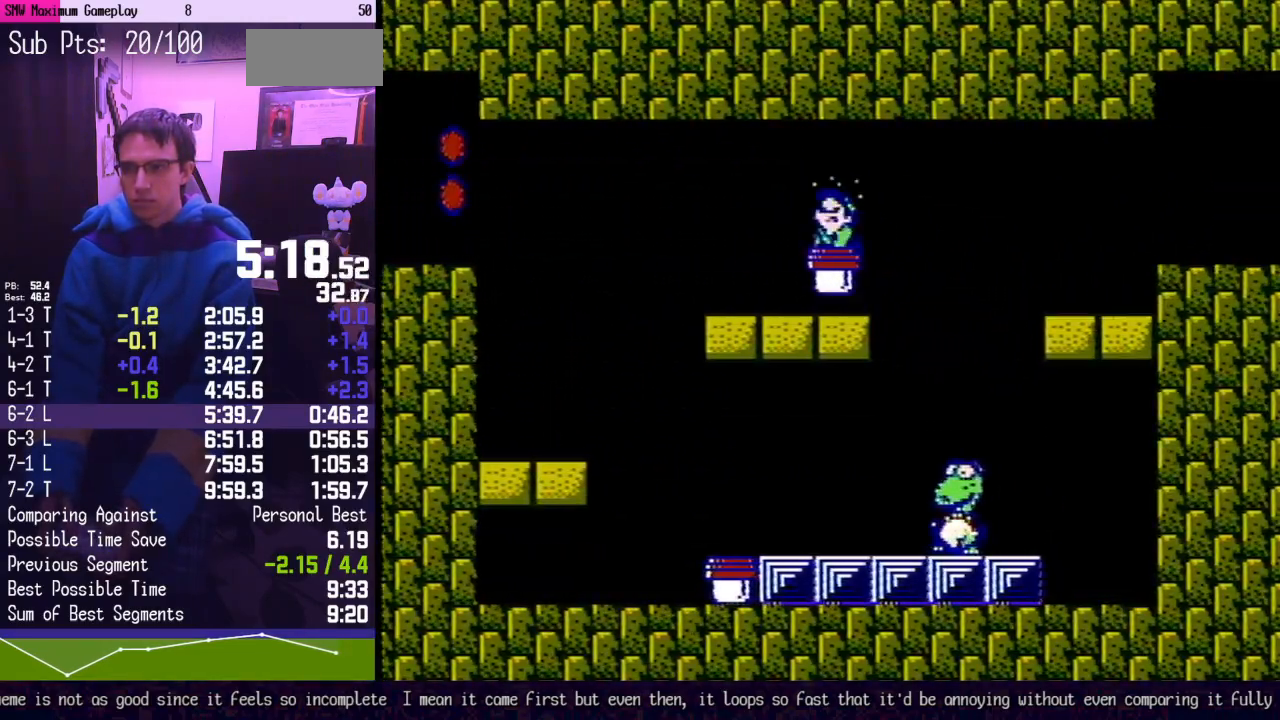
Gameplay with a controller (Nintendo layout); each line is a JSON object with the inputs held at the frame after it. "events" lists button and stick changes between this image and that frame as [ms after this image, input, new state], when the widget could be followed in between. Not read: L3 R3 SELECT.
{"buttons": ["B", "DPAD_LEFT"], "events": [[17, "B", "down"]]}
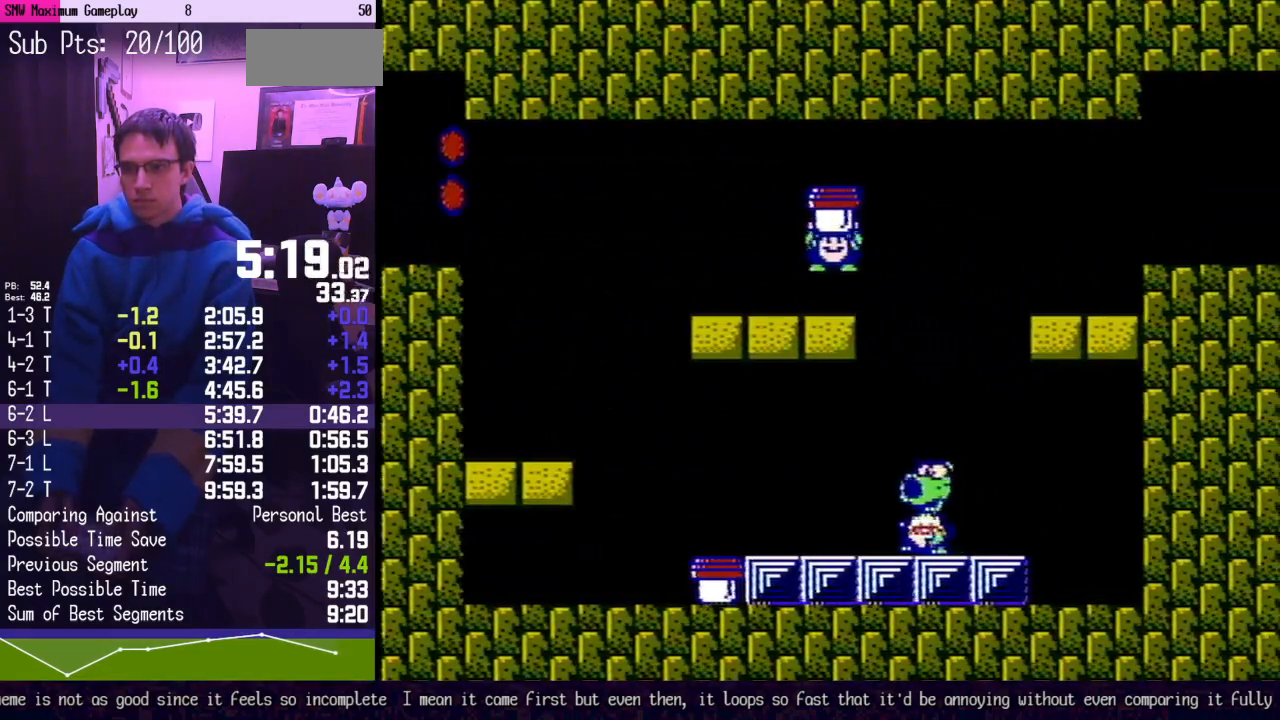
{"buttons": ["B"], "events": [[117, "DPAD_LEFT", "up"], [233, "DPAD_RIGHT", "down"], [300, "B", "up"], [300, "DPAD_RIGHT", "up"], [483, "B", "down"]]}
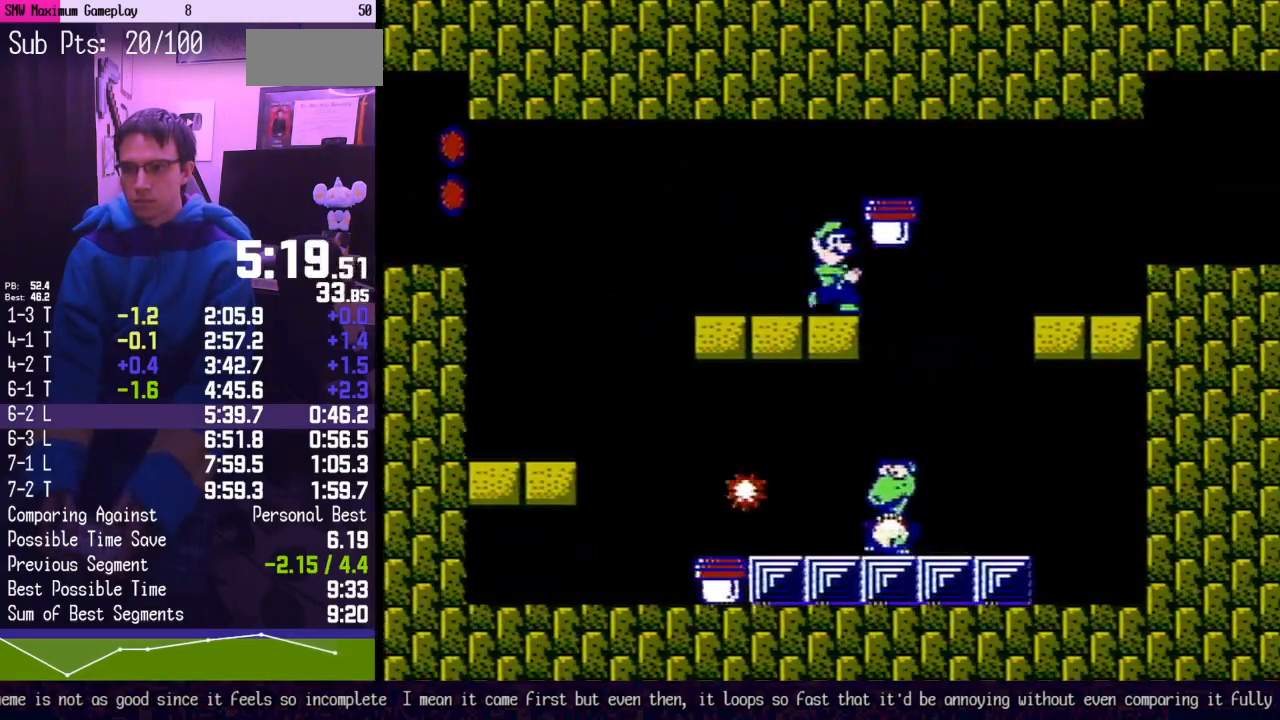
{"buttons": ["B"], "events": [[83, "A", "down"], [117, "DPAD_RIGHT", "down"], [200, "A", "up"], [200, "DPAD_RIGHT", "up"]]}
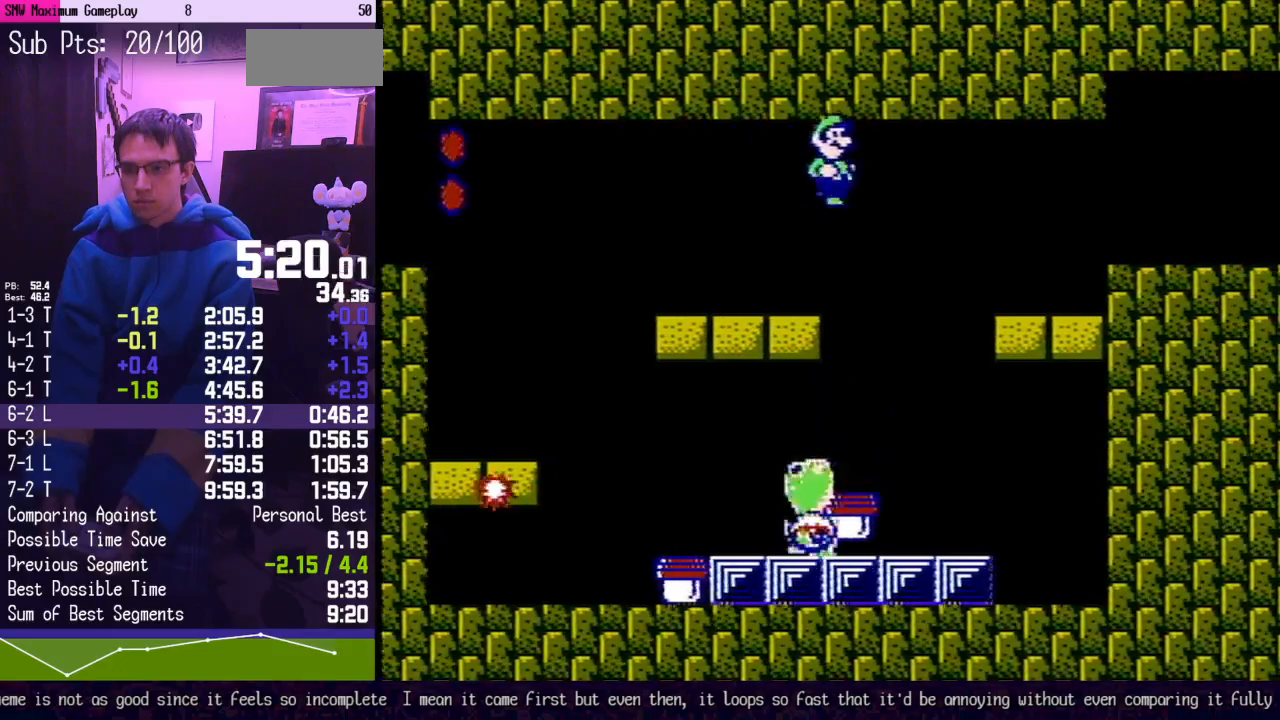
{"buttons": ["B"], "events": [[200, "DPAD_LEFT", "down"], [300, "DPAD_LEFT", "up"]]}
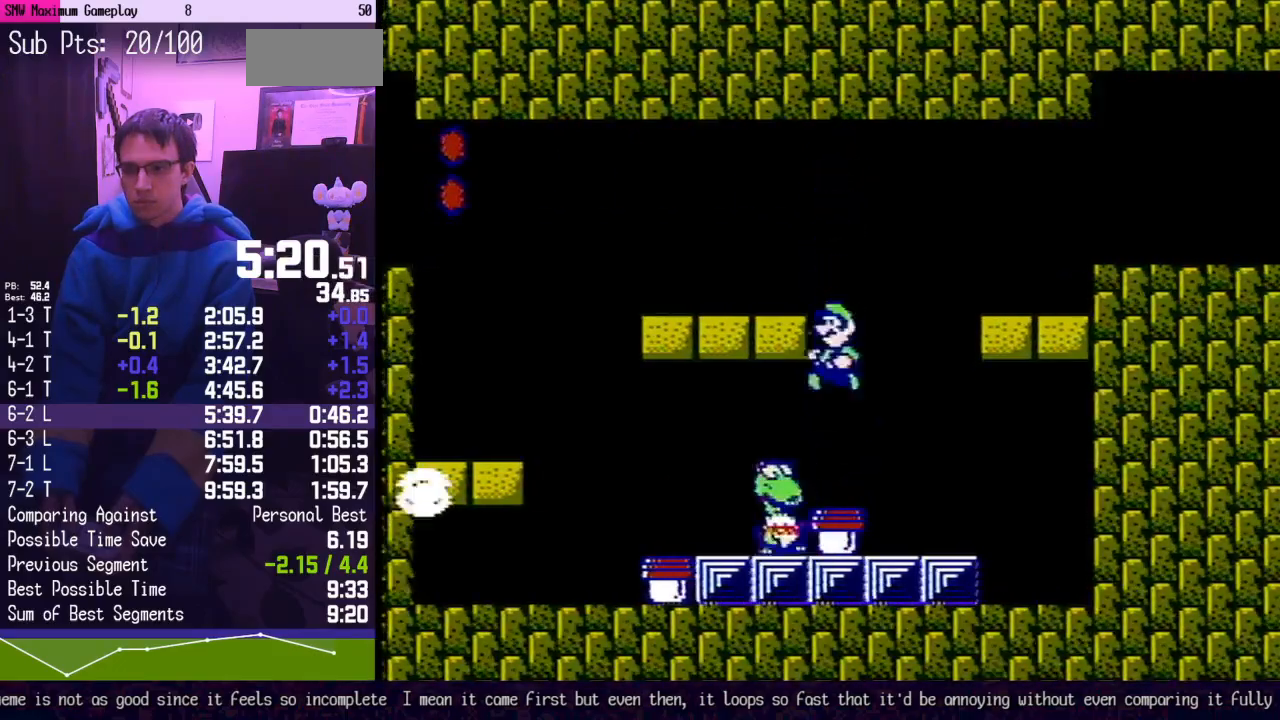
{"buttons": [], "events": [[233, "B", "up"], [300, "B", "down"], [450, "B", "up"]]}
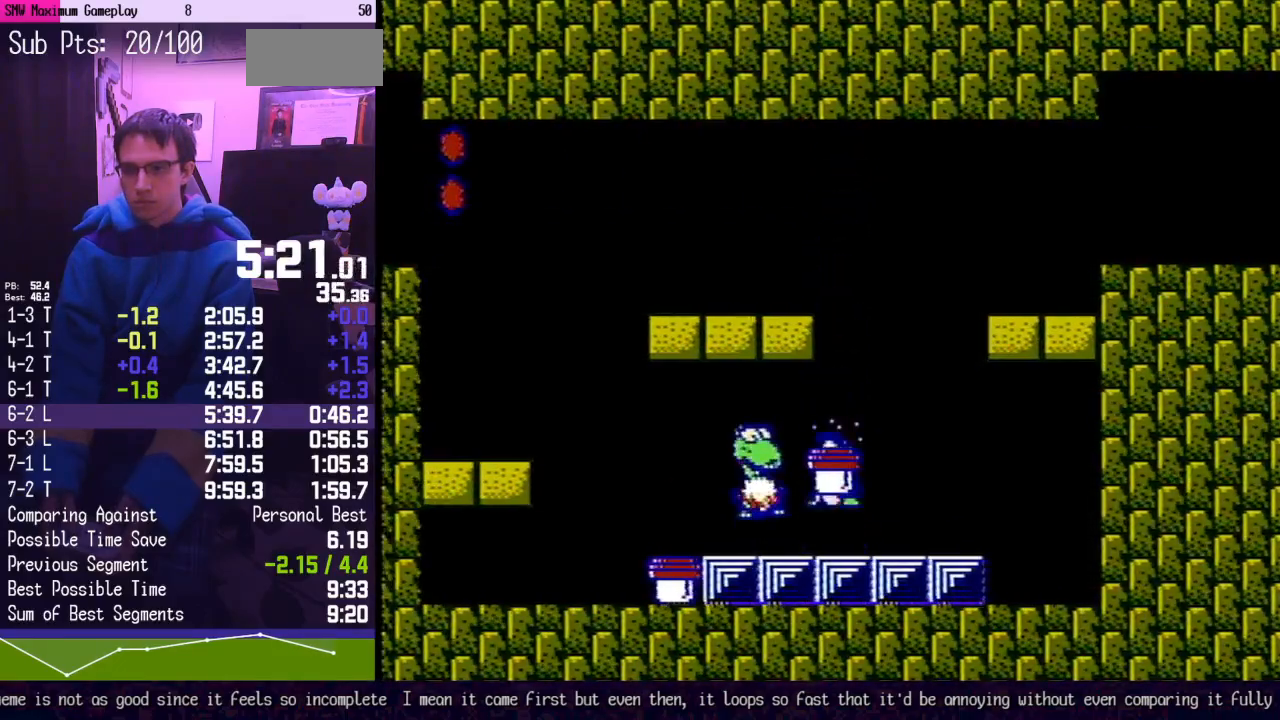
{"buttons": ["B"], "events": [[167, "B", "down"], [233, "B", "up"], [333, "B", "down"], [400, "B", "up"], [483, "B", "down"]]}
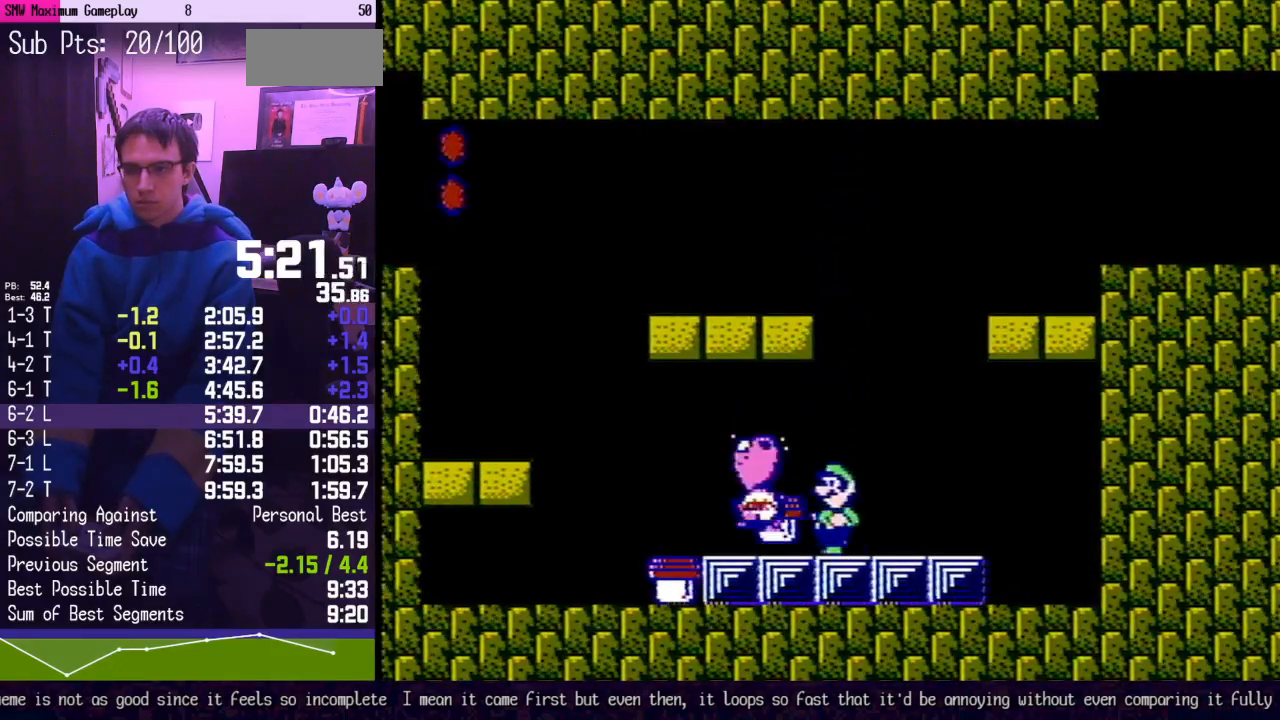
{"buttons": ["B"], "events": [[117, "A", "down"], [167, "A", "up"], [417, "DPAD_LEFT", "down"], [450, "DPAD_LEFT", "up"]]}
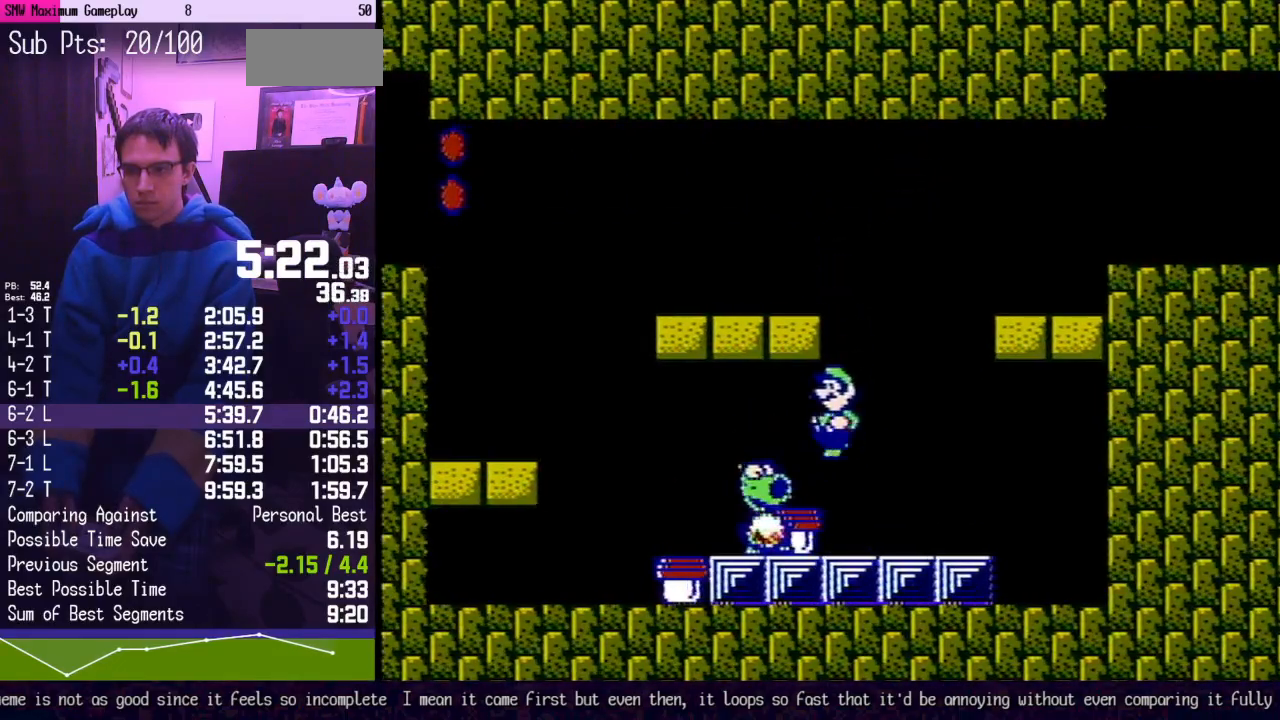
{"buttons": [], "events": [[83, "B", "up"], [300, "B", "down"], [400, "B", "up"]]}
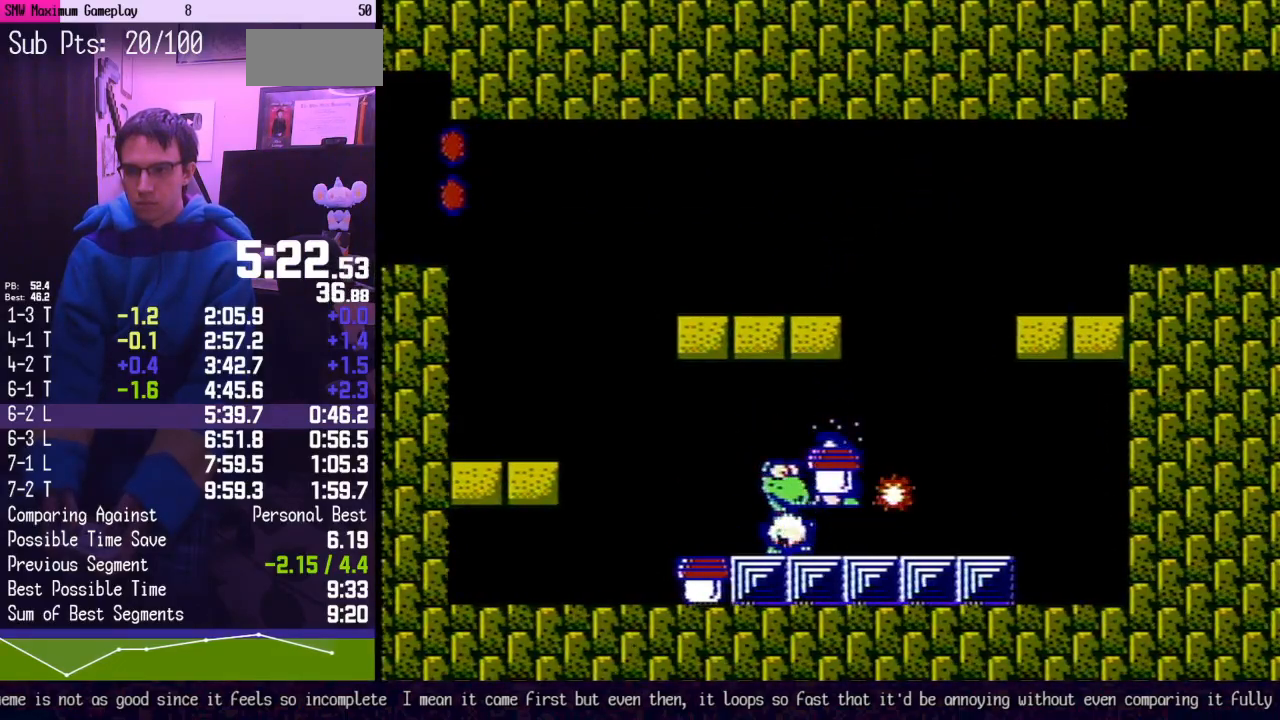
{"buttons": ["B"], "events": [[300, "B", "down"], [367, "B", "up"], [450, "B", "down"]]}
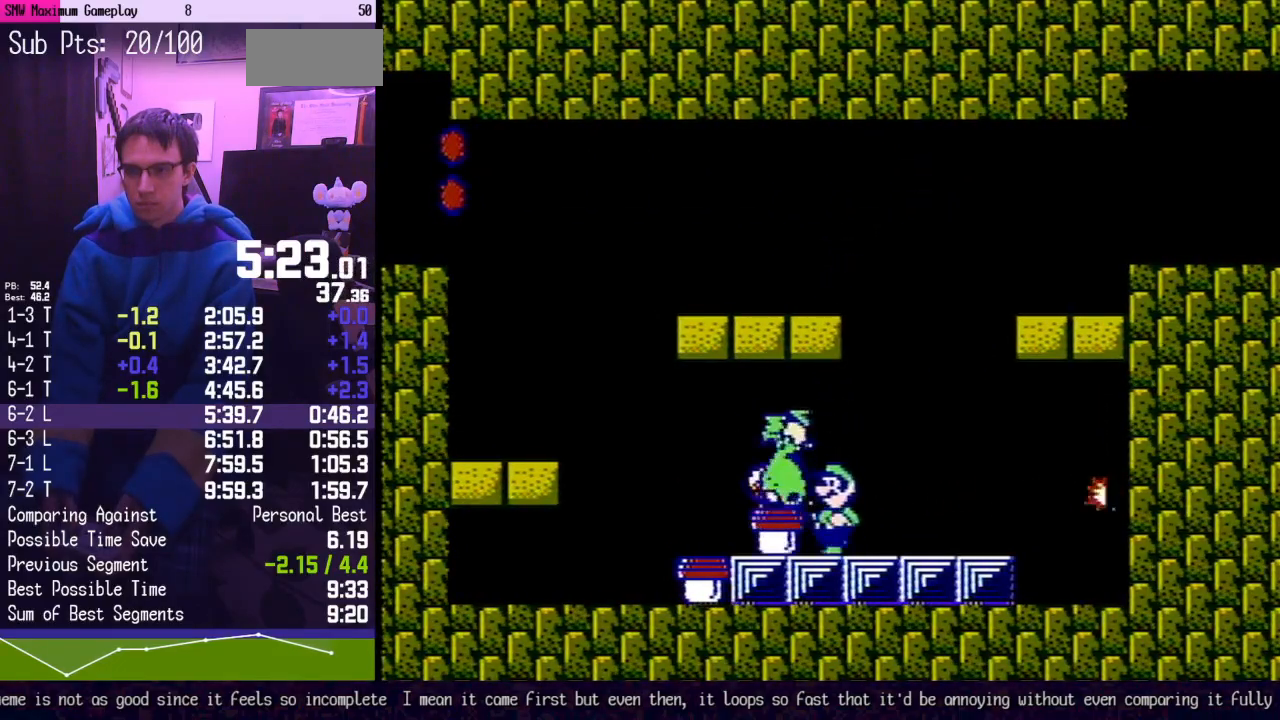
{"buttons": [], "events": [[117, "A", "down"], [150, "A", "up"], [200, "DPAD_LEFT", "down"], [400, "DPAD_LEFT", "up"], [483, "B", "up"]]}
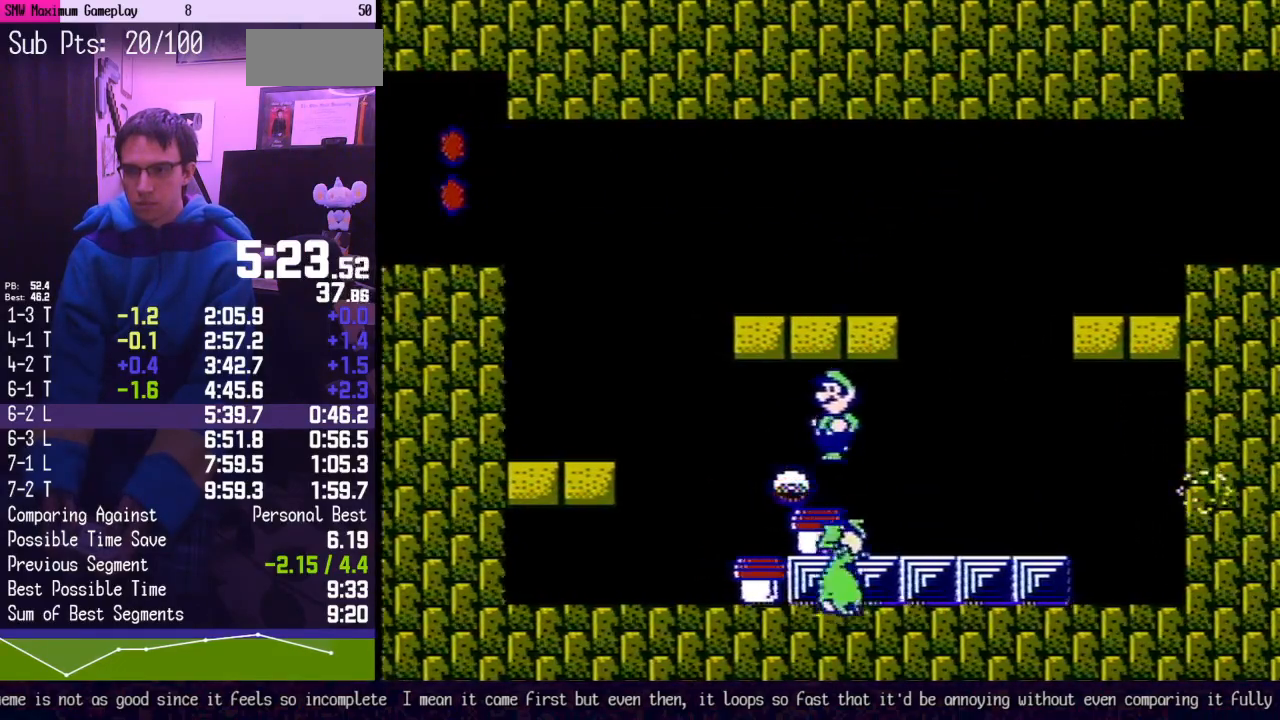
{"buttons": ["B"], "events": [[17, "DPAD_RIGHT", "down"], [150, "B", "down"], [167, "DPAD_RIGHT", "up"]]}
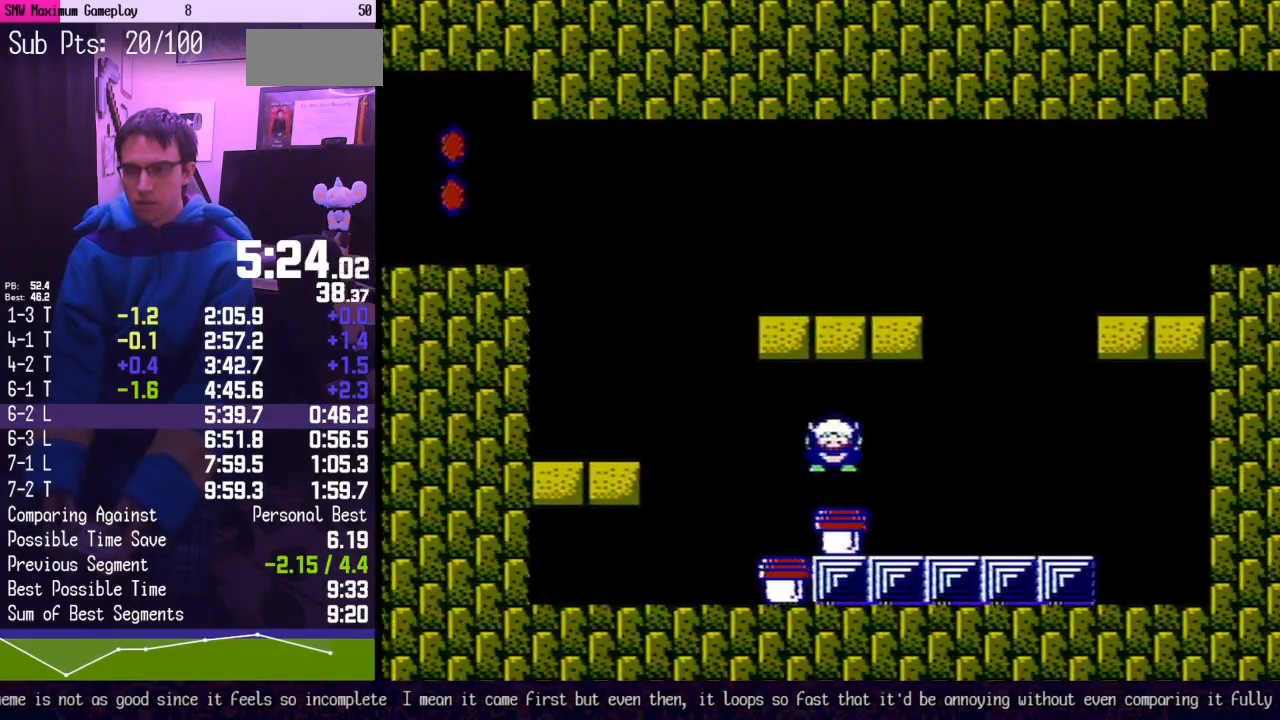
{"buttons": ["A", "B"], "events": [[83, "DPAD_RIGHT", "down"], [367, "A", "down"], [450, "DPAD_RIGHT", "up"]]}
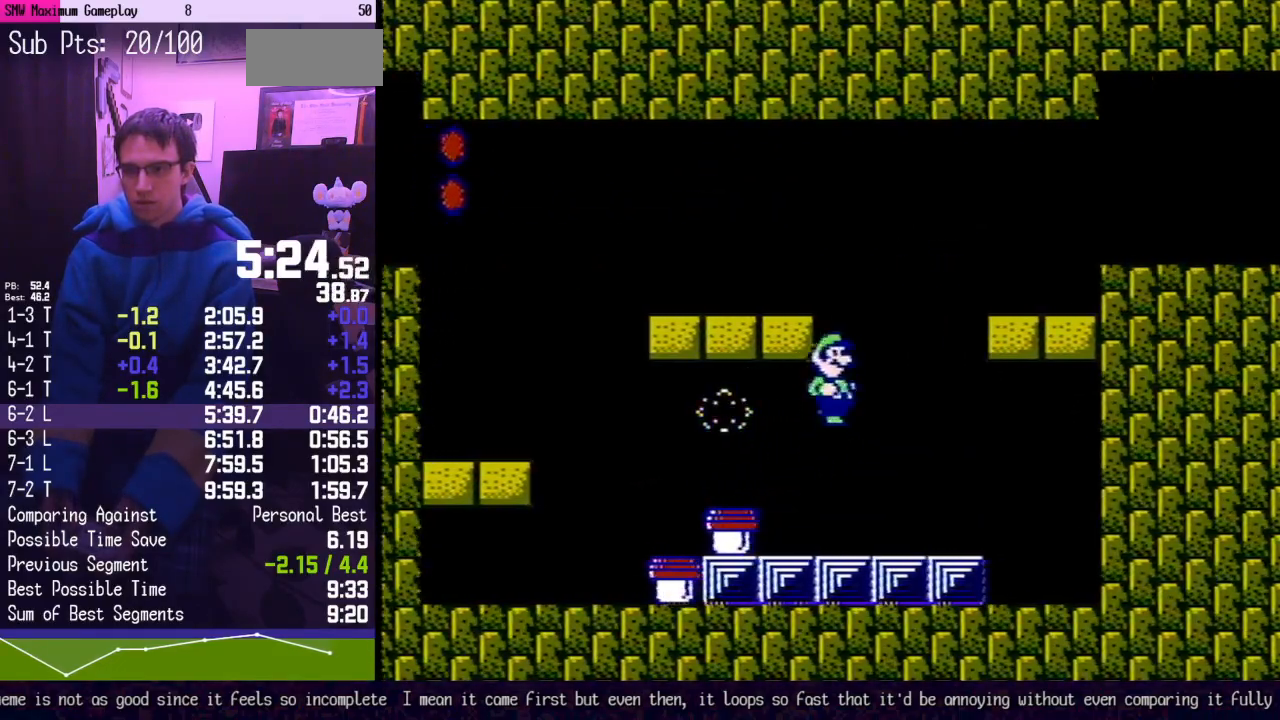
{"buttons": ["B"], "events": [[267, "A", "up"], [267, "DPAD_LEFT", "down"], [450, "DPAD_LEFT", "up"]]}
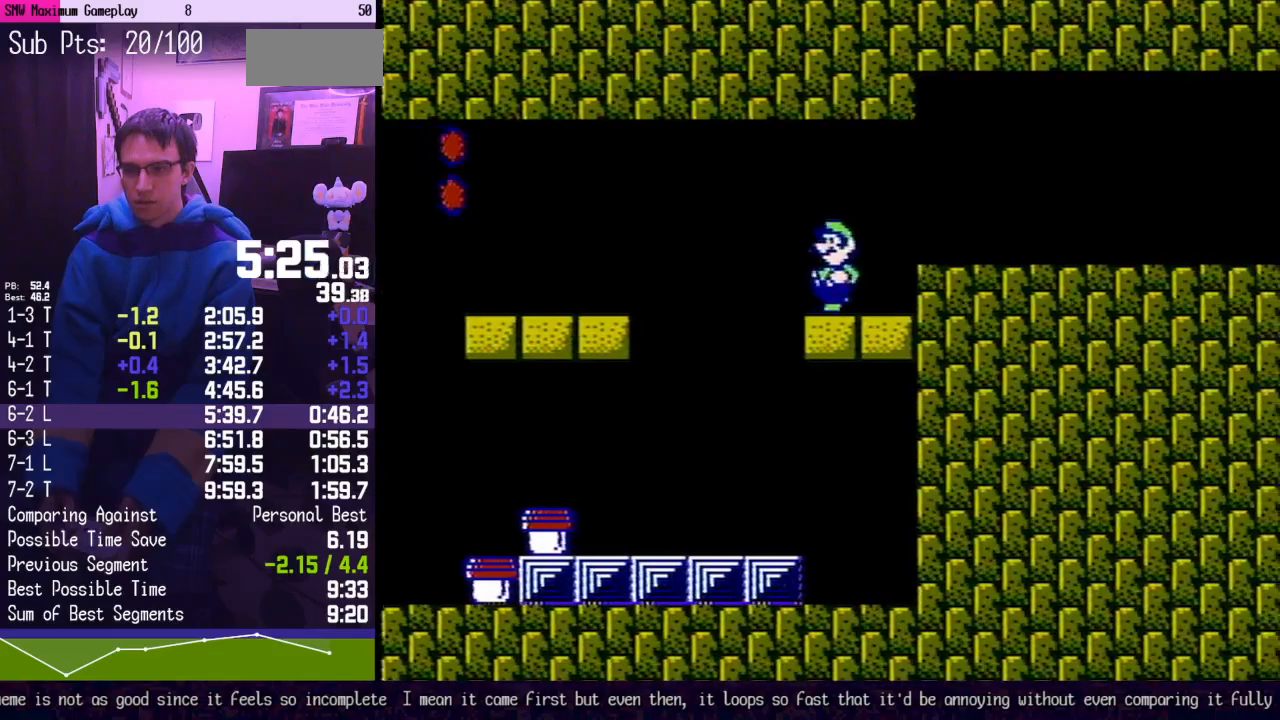
{"buttons": ["B", "DPAD_RIGHT"], "events": [[50, "DPAD_RIGHT", "down"], [83, "A", "down"], [400, "A", "up"]]}
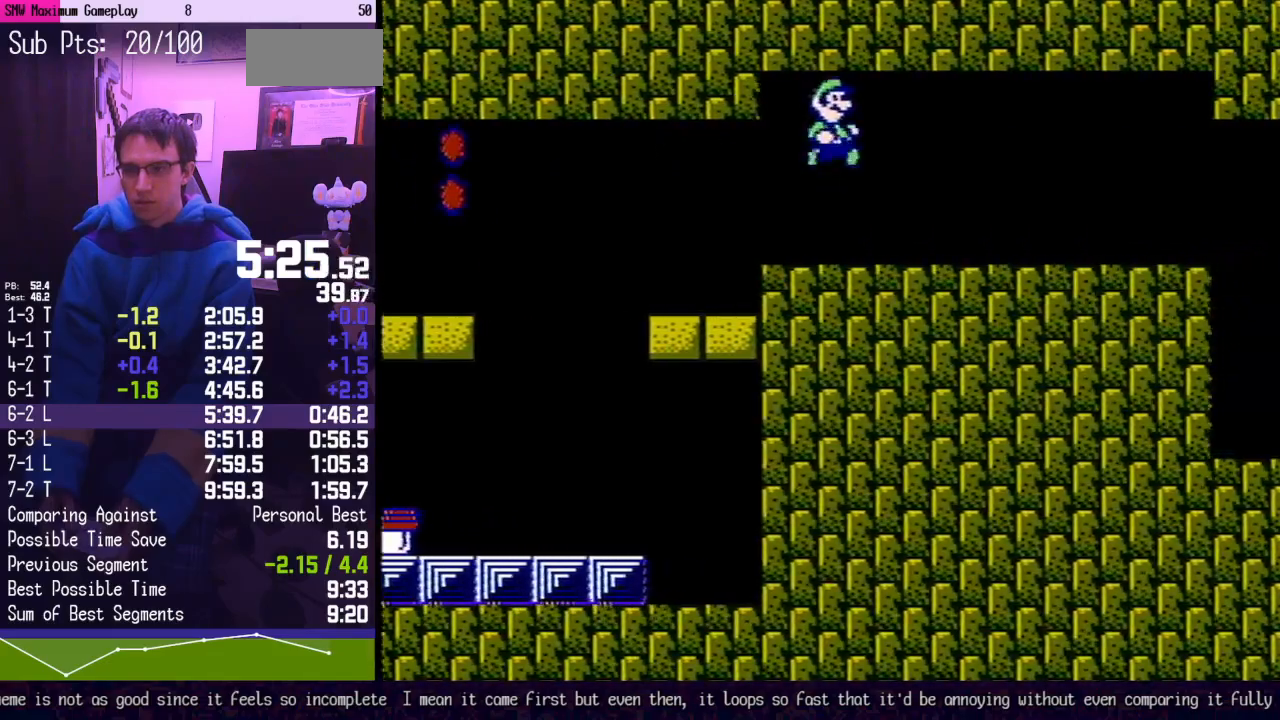
{"buttons": ["B", "DPAD_RIGHT"], "events": []}
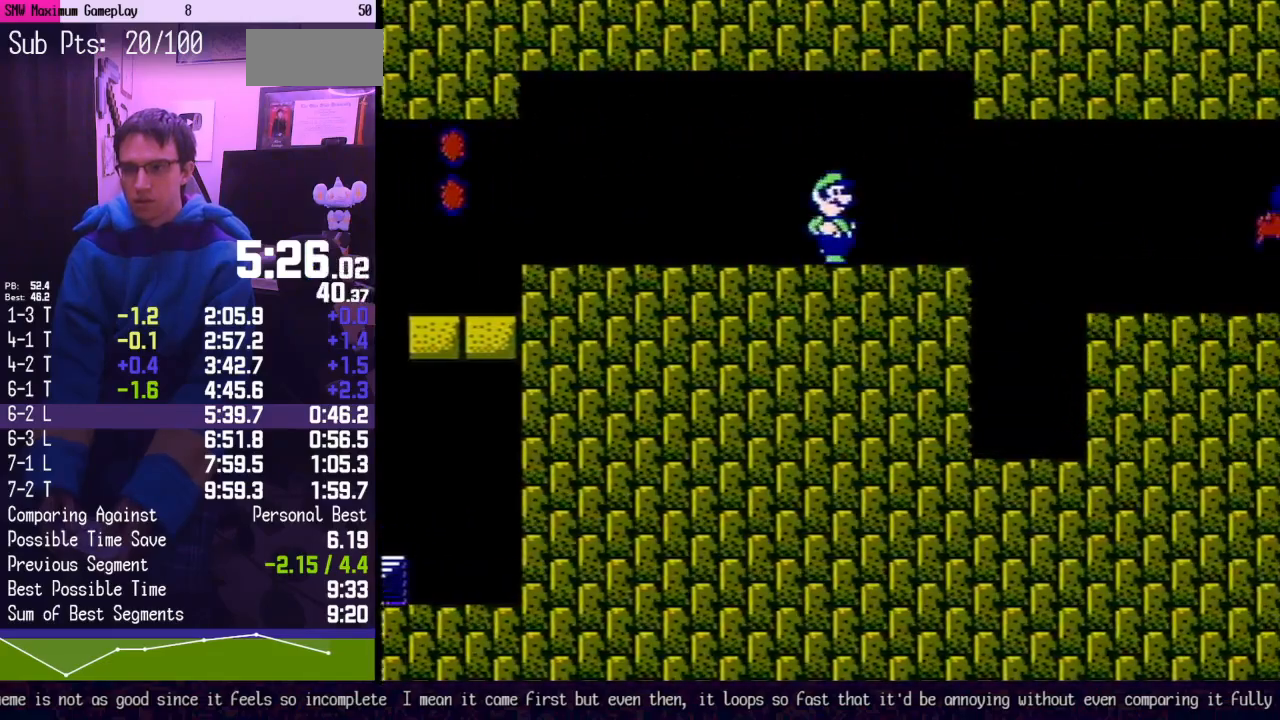
{"buttons": ["B", "DPAD_RIGHT"], "events": []}
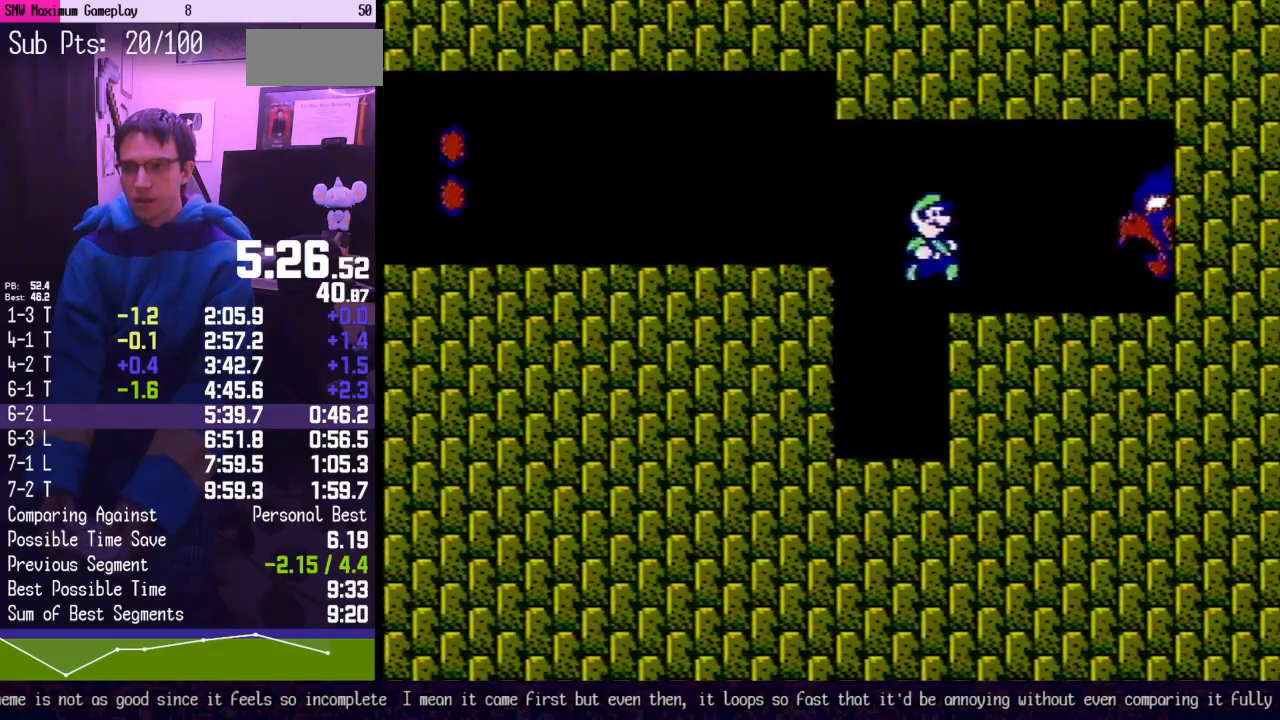
{"buttons": ["B", "DPAD_RIGHT"], "events": []}
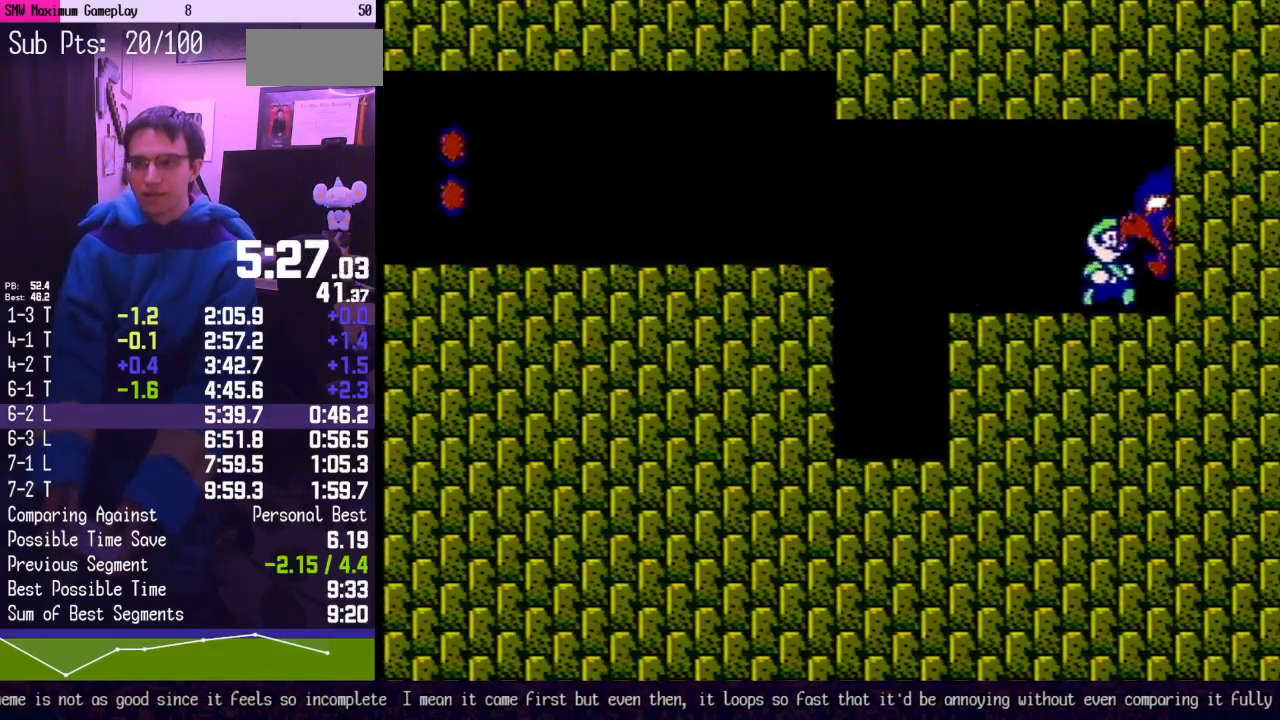
{"buttons": ["B", "DPAD_RIGHT"], "events": []}
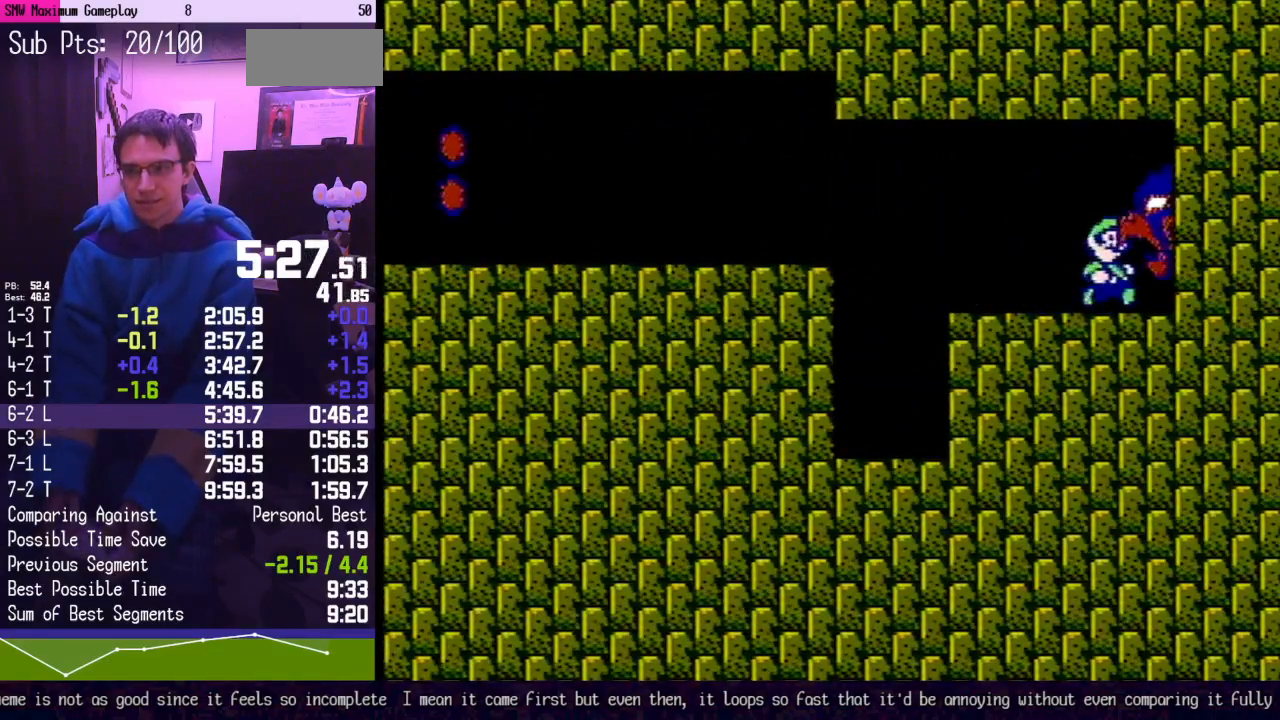
{"buttons": ["B", "DPAD_RIGHT"], "events": []}
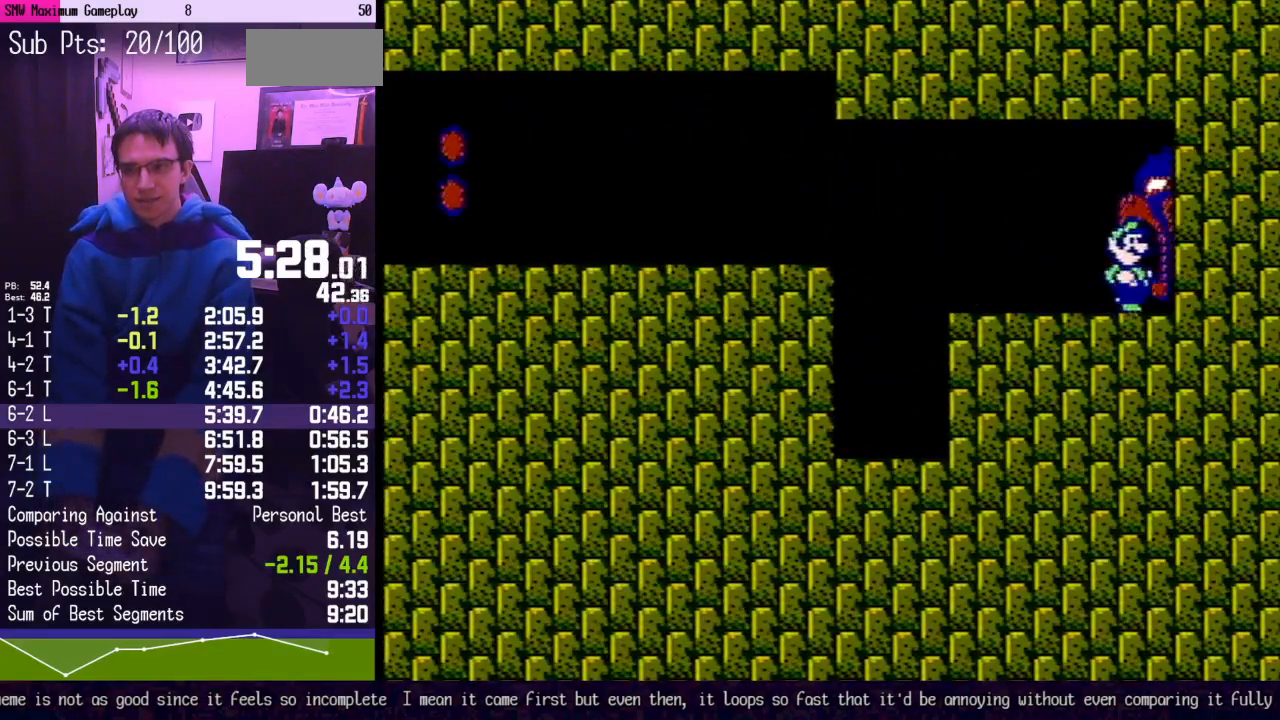
{"buttons": ["B", "DPAD_RIGHT"], "events": []}
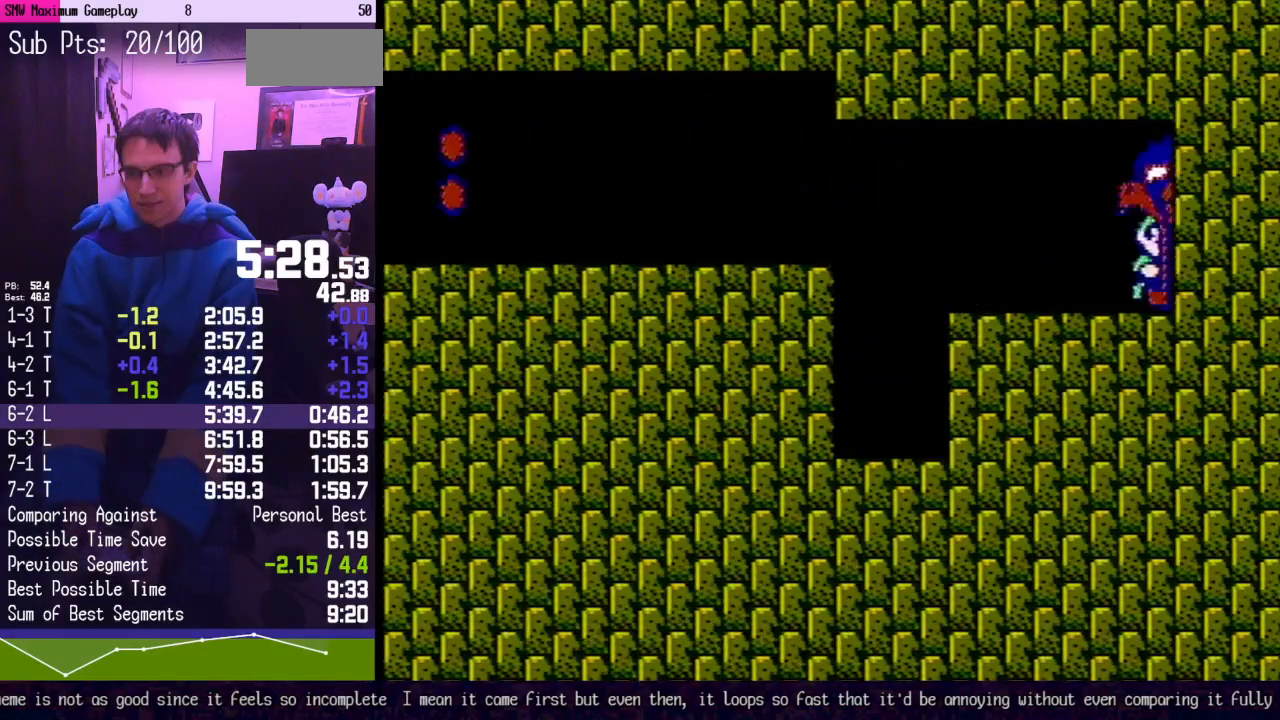
{"buttons": ["B"], "events": [[450, "DPAD_RIGHT", "up"]]}
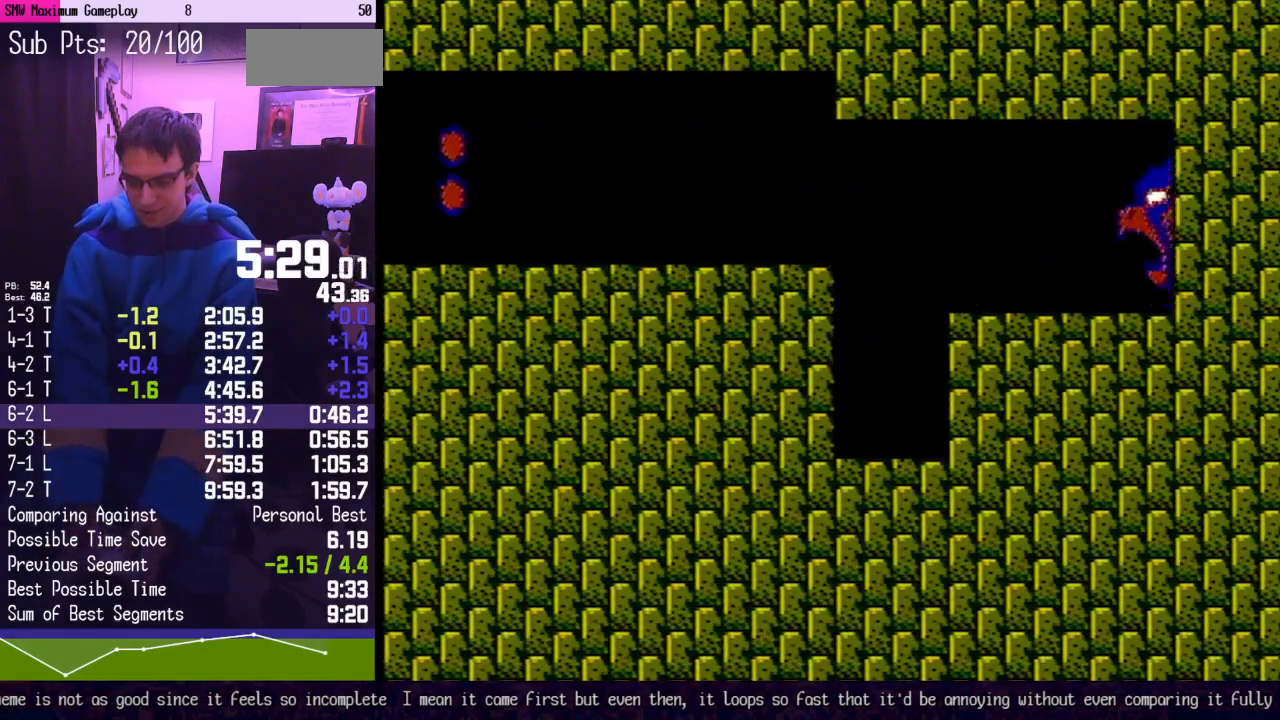
{"buttons": ["B"], "events": []}
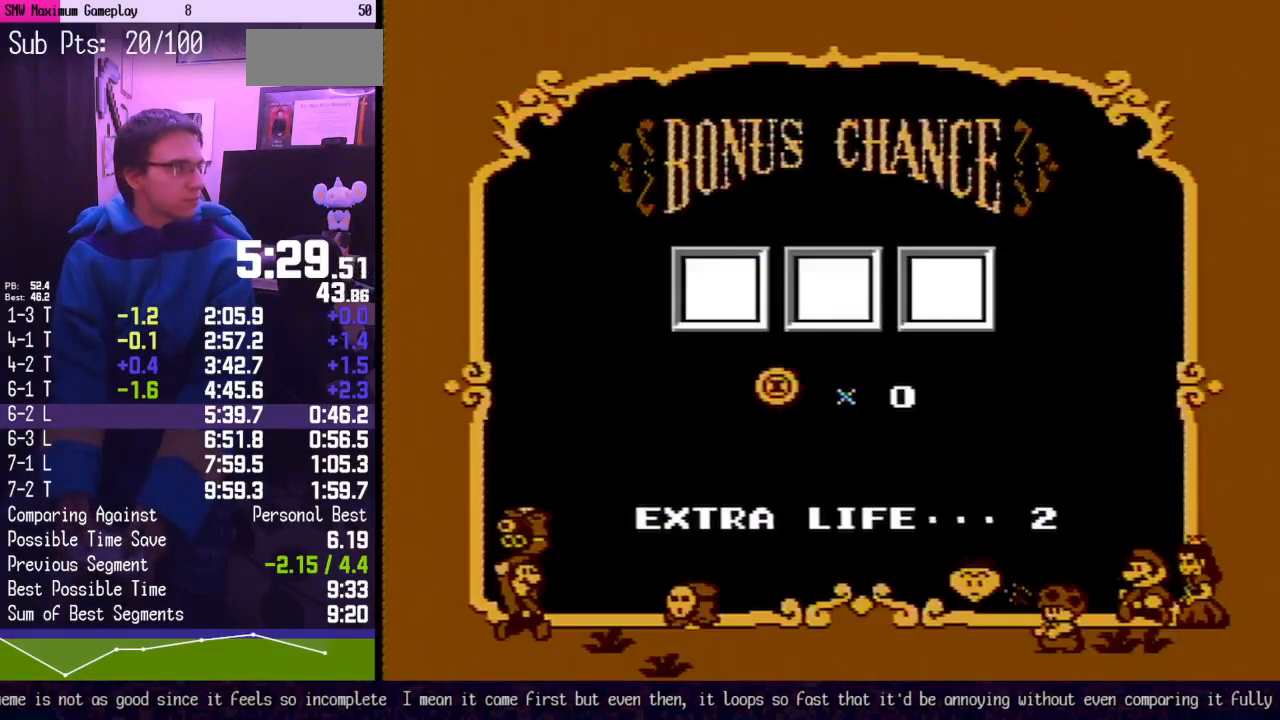
{"buttons": [], "events": [[17, "B", "up"]]}
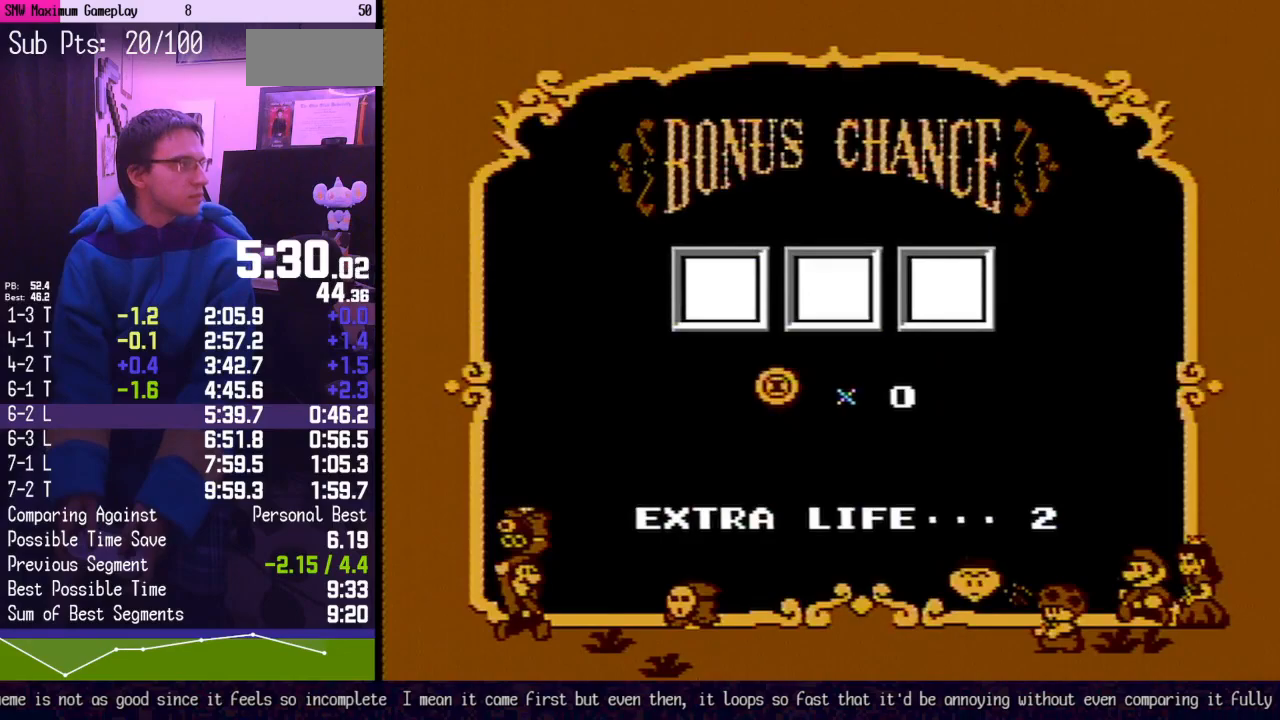
{"buttons": [], "events": []}
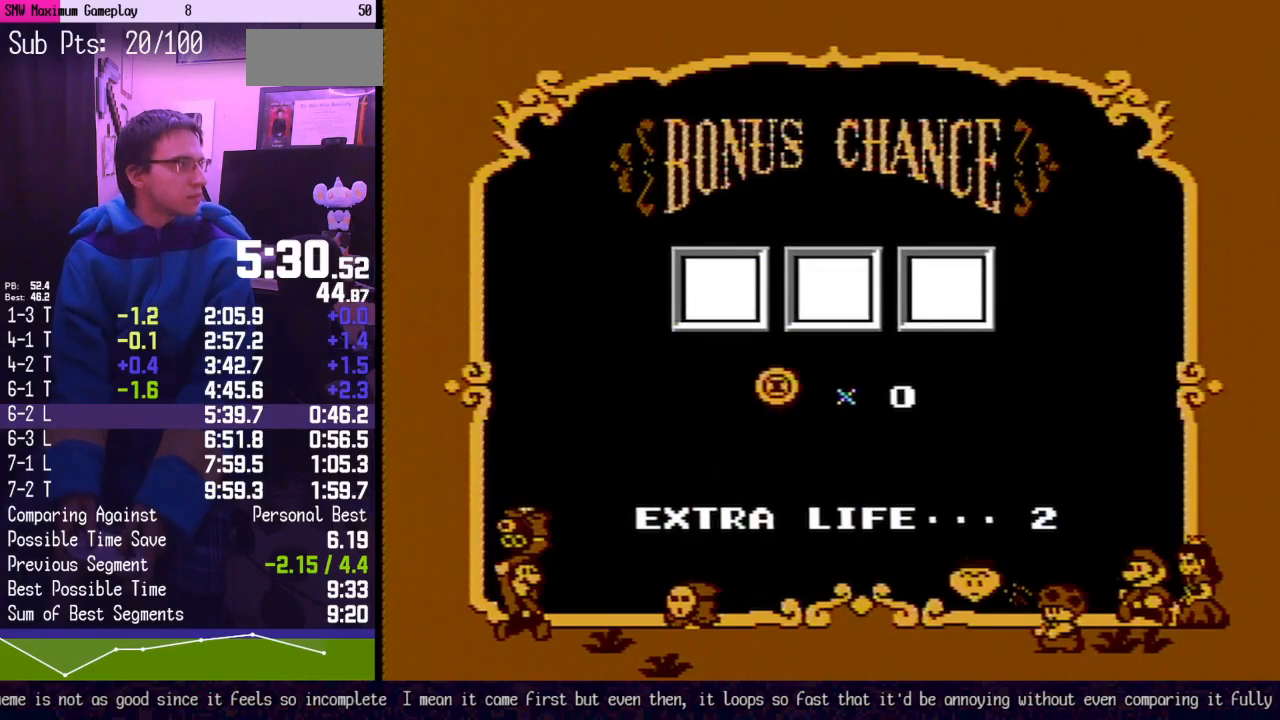
{"buttons": [], "events": []}
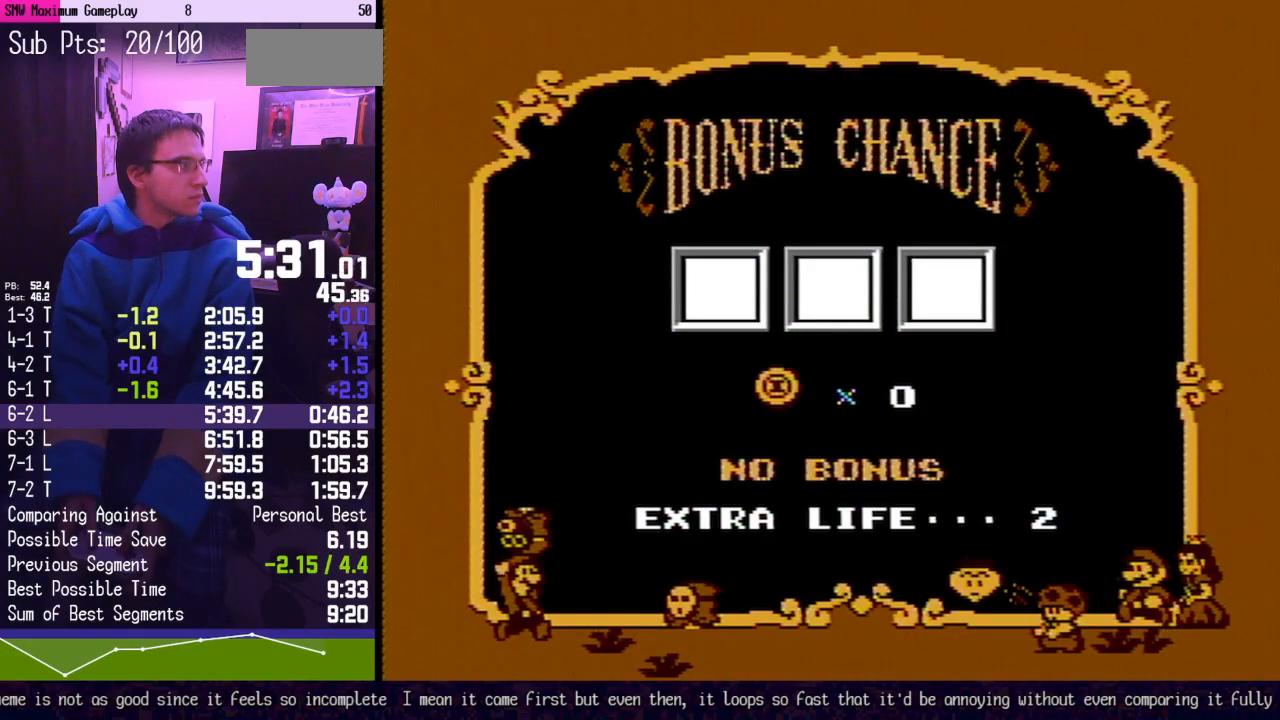
{"buttons": [], "events": []}
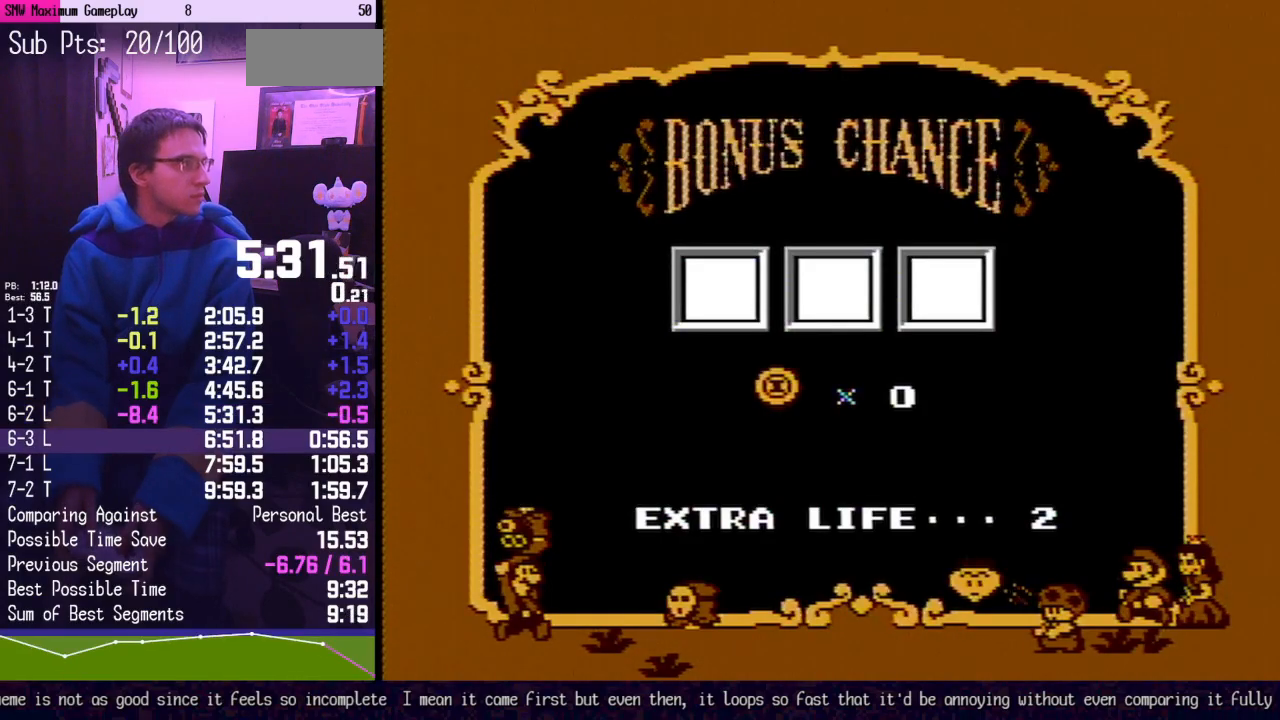
{"buttons": [], "events": [[150, "A", "down"], [200, "A", "up"], [267, "A", "down"], [333, "A", "up"], [417, "A", "down"], [450, "A", "up"]]}
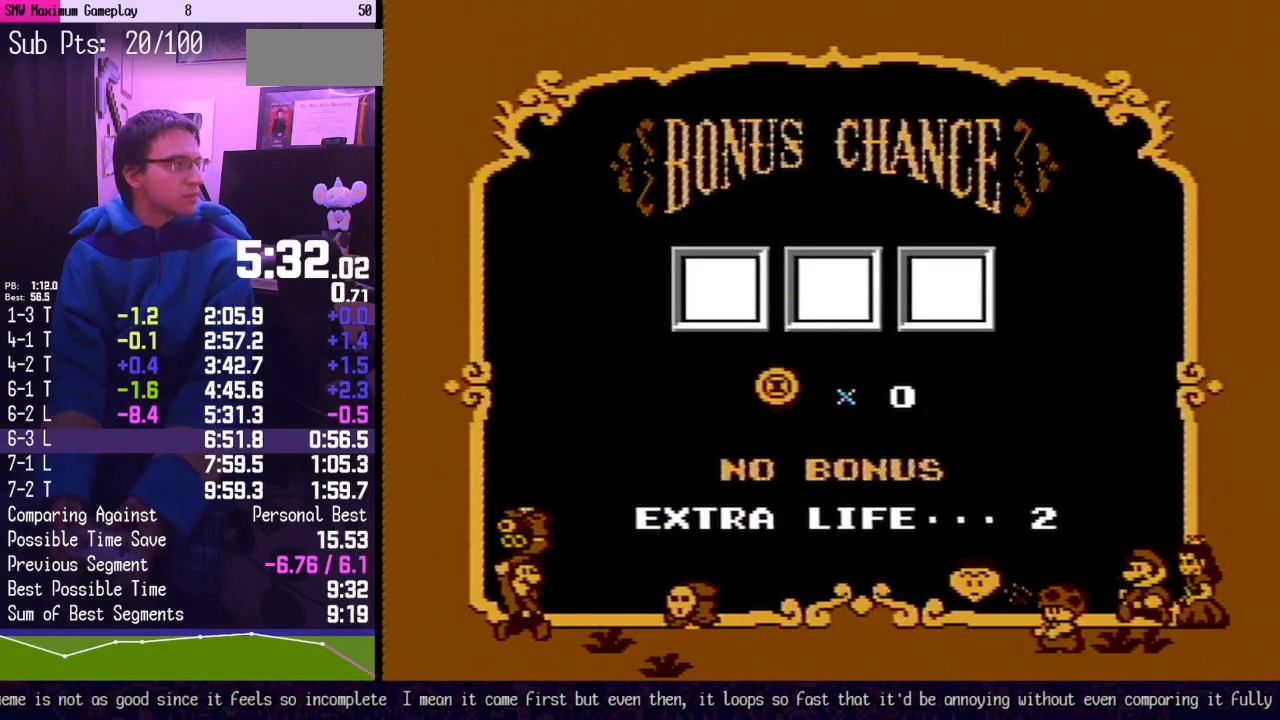
{"buttons": [], "events": [[50, "A", "down"], [117, "A", "up"], [150, "A", "down"], [200, "A", "up"], [300, "A", "down"], [367, "A", "up"], [417, "A", "down"], [483, "A", "up"]]}
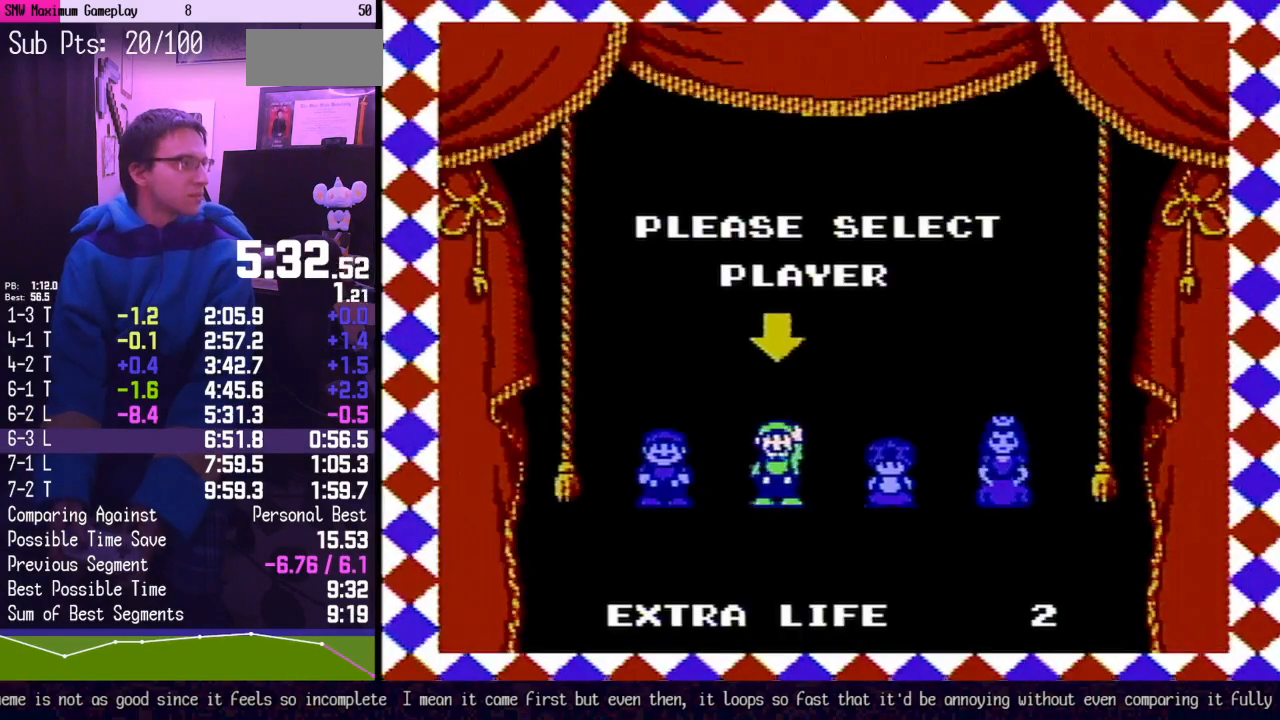
{"buttons": [], "events": [[50, "A", "down"], [150, "A", "up"]]}
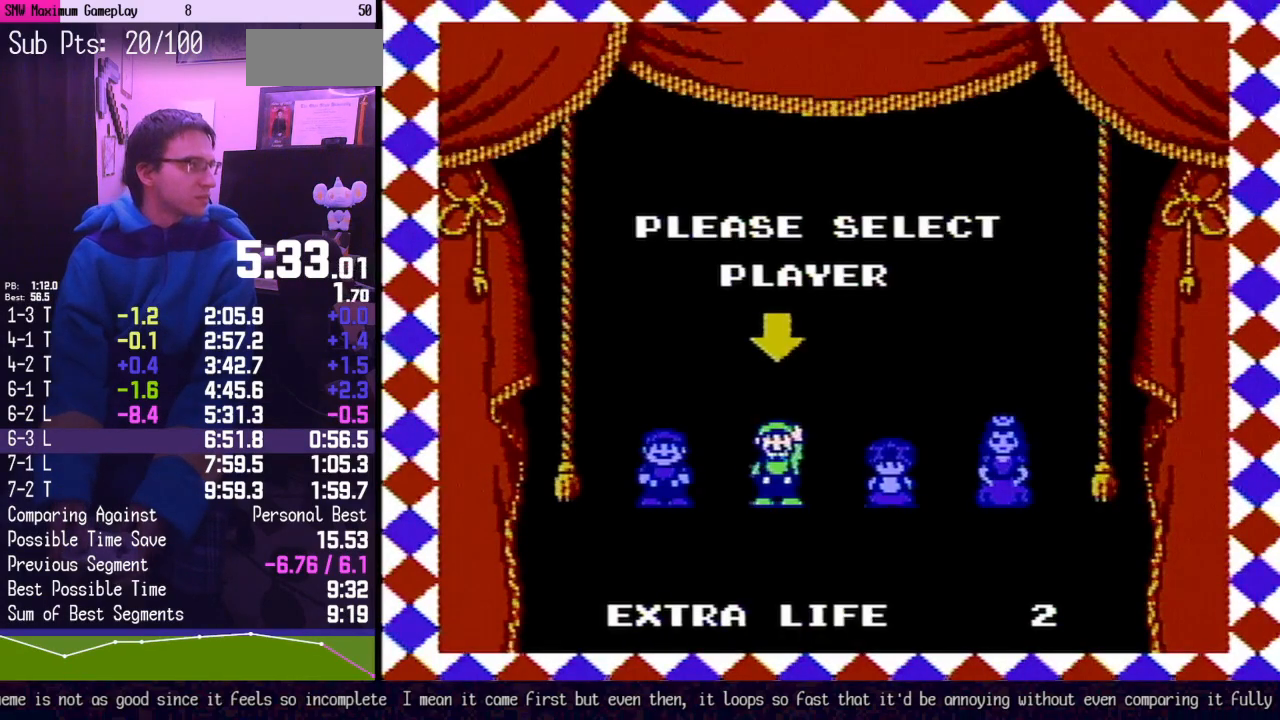
{"buttons": [], "events": []}